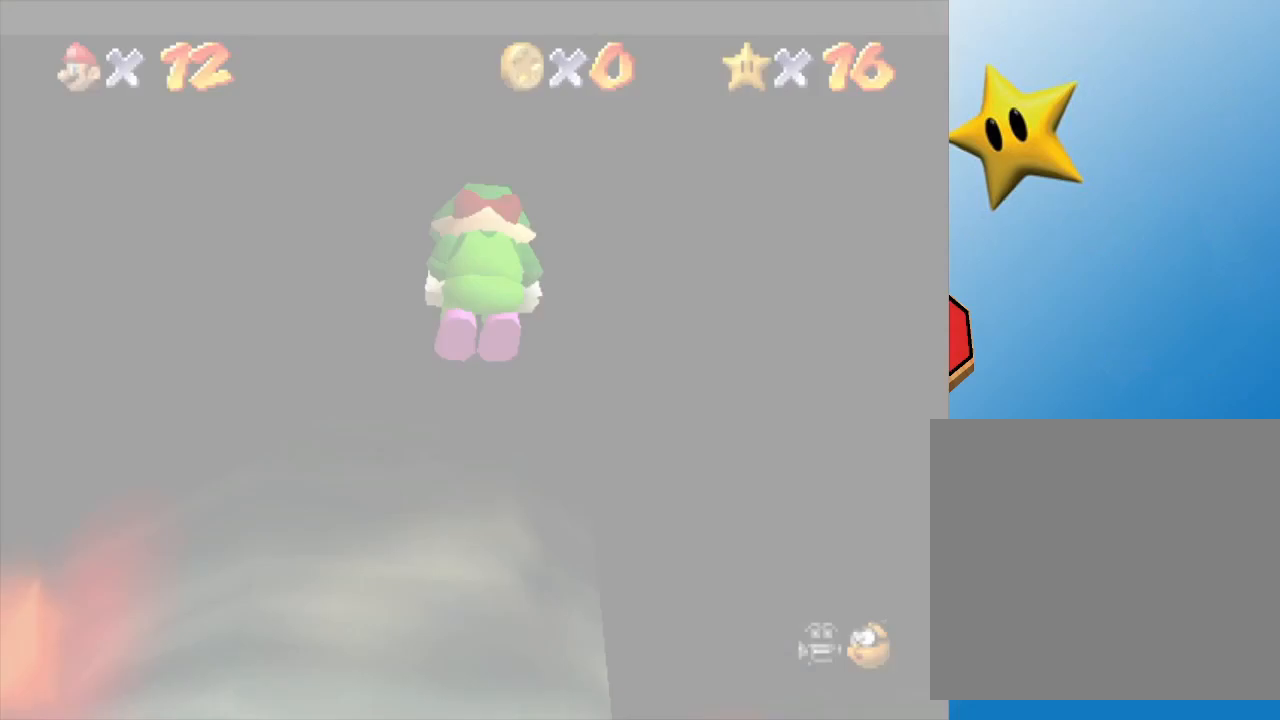
Gameplay with a controller (Nintendo layout); each line is a JSON object with the inputs held at the frame after it. "events" lists button and stick changes between this image and that frame as [ms after this image, input, new state], when the widget could be followed in between. Not read: L3 R3.
{"buttons": [], "left_stick": "center", "events": []}
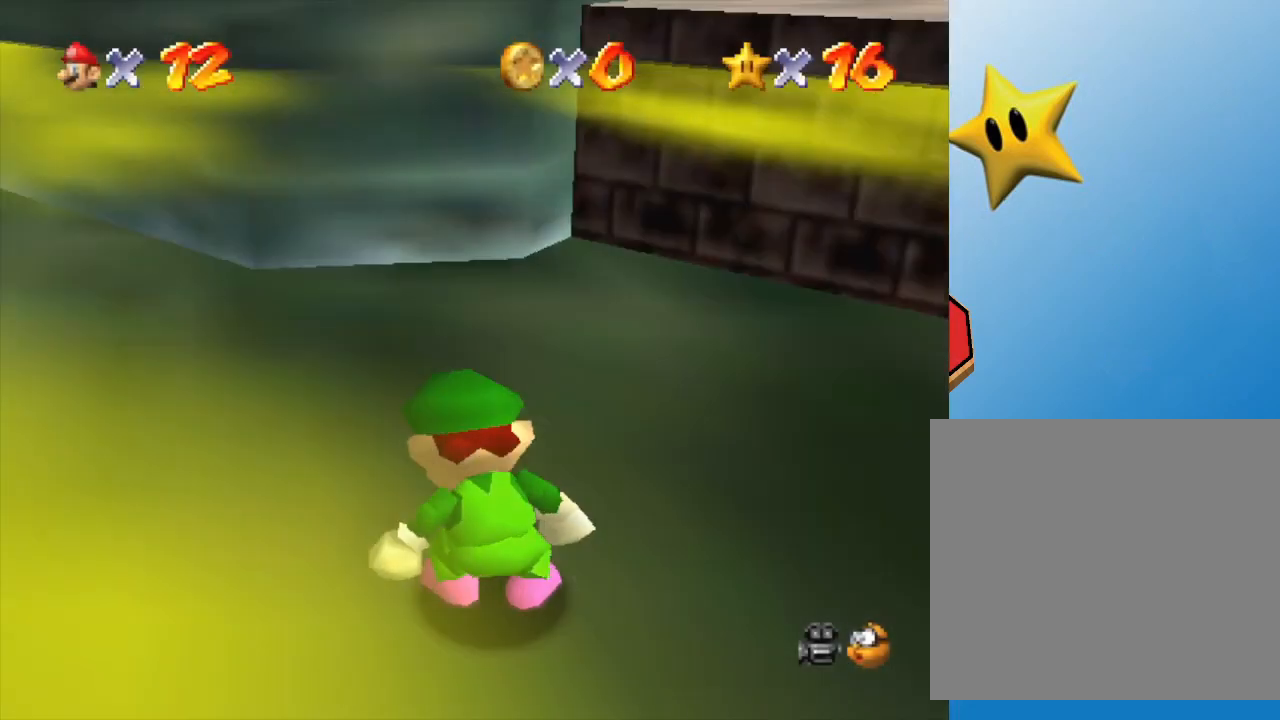
{"buttons": ["C_LEFT"], "left_stick": "up-right", "events": [[267, "left_stick", "right"], [383, "C_LEFT", "down"], [383, "left_stick", "up-right"]]}
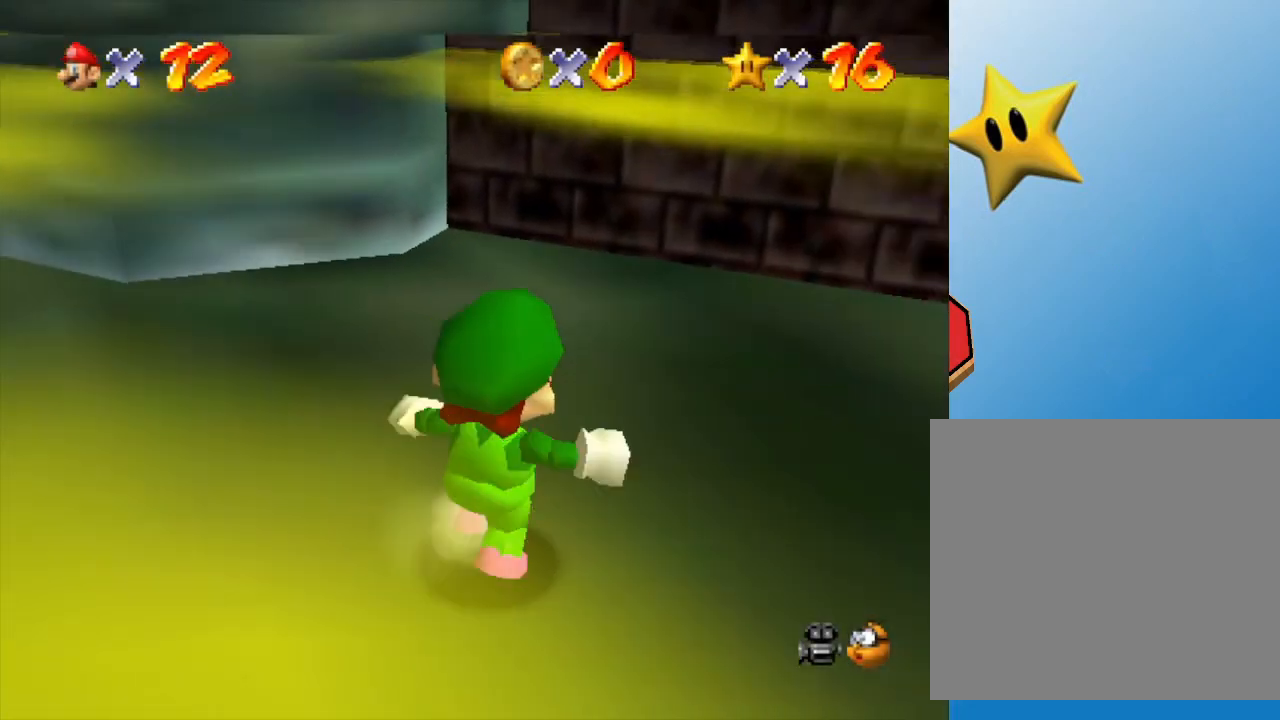
{"buttons": [], "left_stick": "up", "events": [[50, "C_LEFT", "up"], [83, "left_stick", "up"]]}
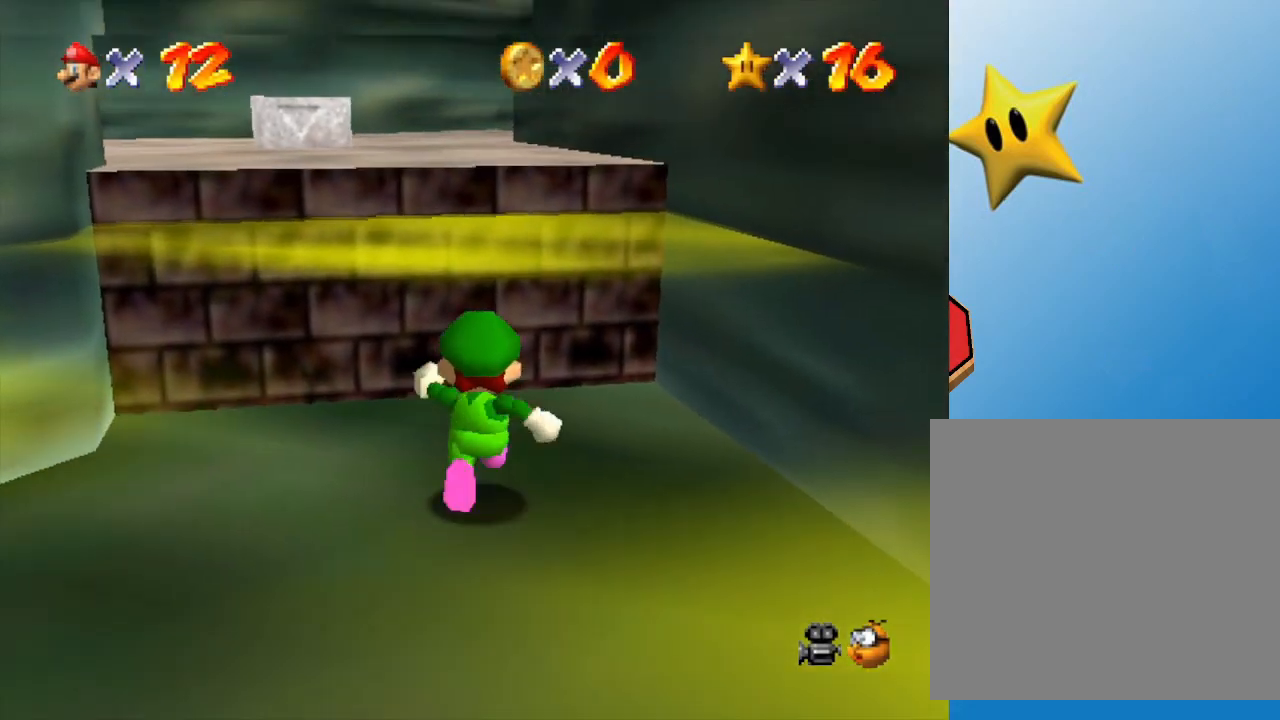
{"buttons": [], "left_stick": "up-right", "events": [[50, "A", "down"], [167, "left_stick", "up-left"], [317, "A", "up"], [350, "left_stick", "up"], [467, "left_stick", "up-right"]]}
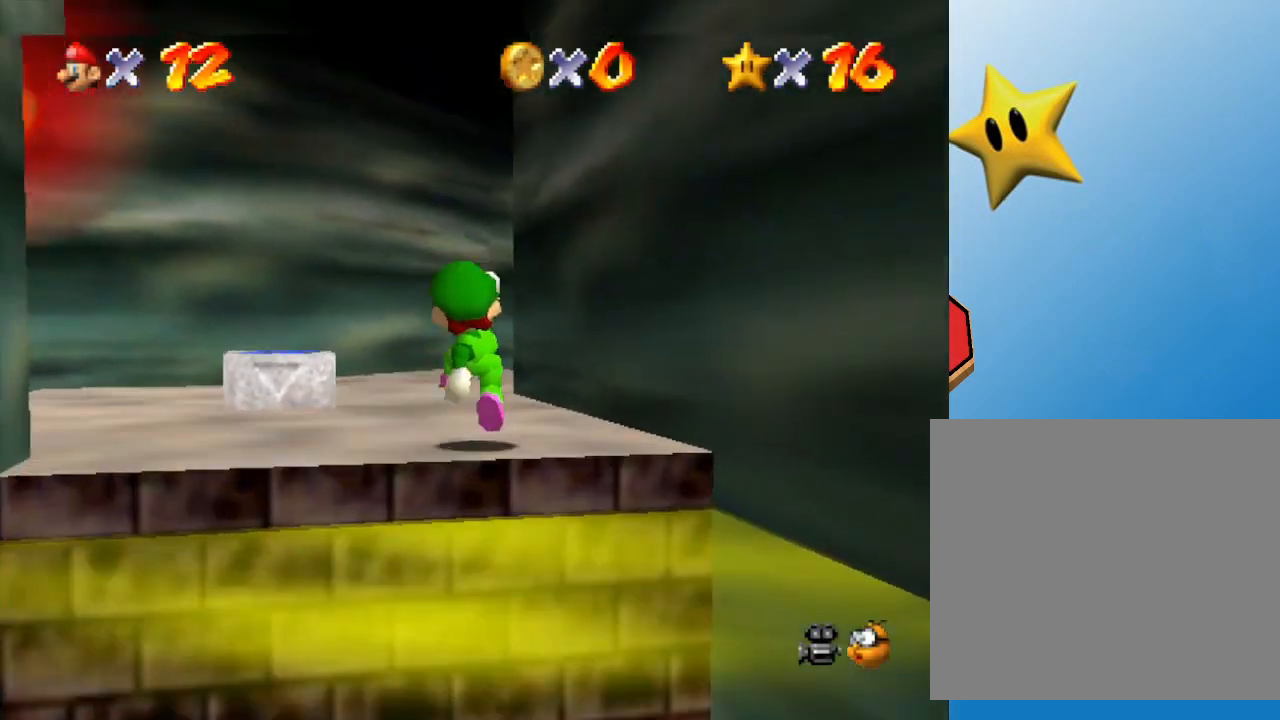
{"buttons": ["C_LEFT"], "left_stick": "up-left", "events": [[183, "C_LEFT", "down"], [283, "C_LEFT", "up"], [383, "left_stick", "up-left"], [433, "C_LEFT", "down"]]}
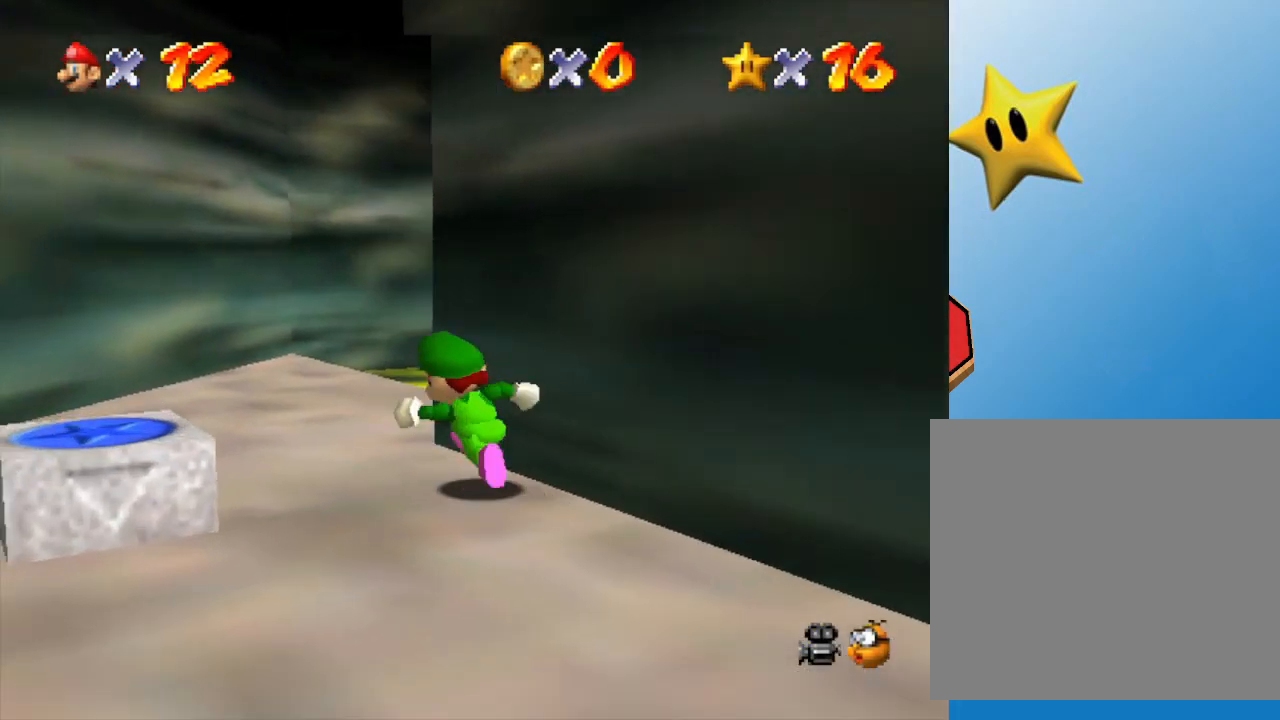
{"buttons": [], "left_stick": "center", "events": [[100, "C_LEFT", "up"], [250, "left_stick", "up"], [300, "C_LEFT", "down"], [417, "left_stick", "center"], [450, "C_LEFT", "up"]]}
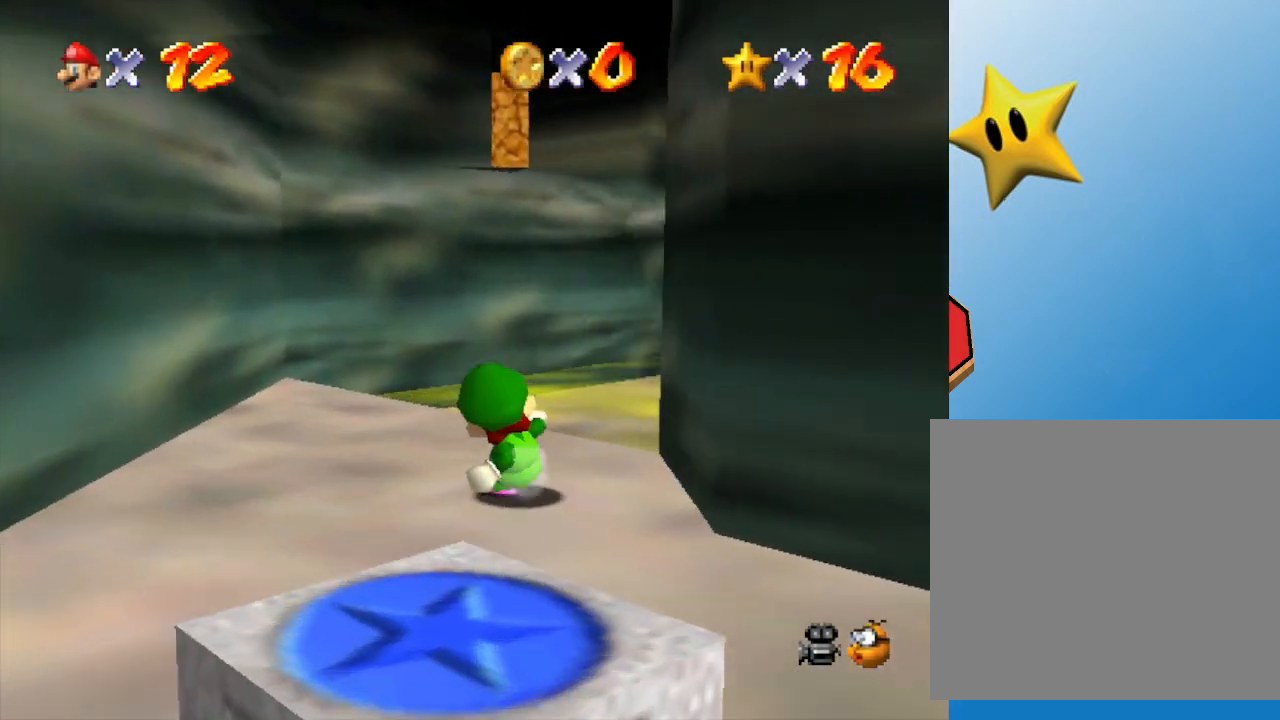
{"buttons": [], "left_stick": "up", "events": [[83, "C_LEFT", "down"], [200, "C_LEFT", "up"], [233, "left_stick", "right"], [300, "C_LEFT", "down"], [450, "C_LEFT", "up"], [450, "left_stick", "up"]]}
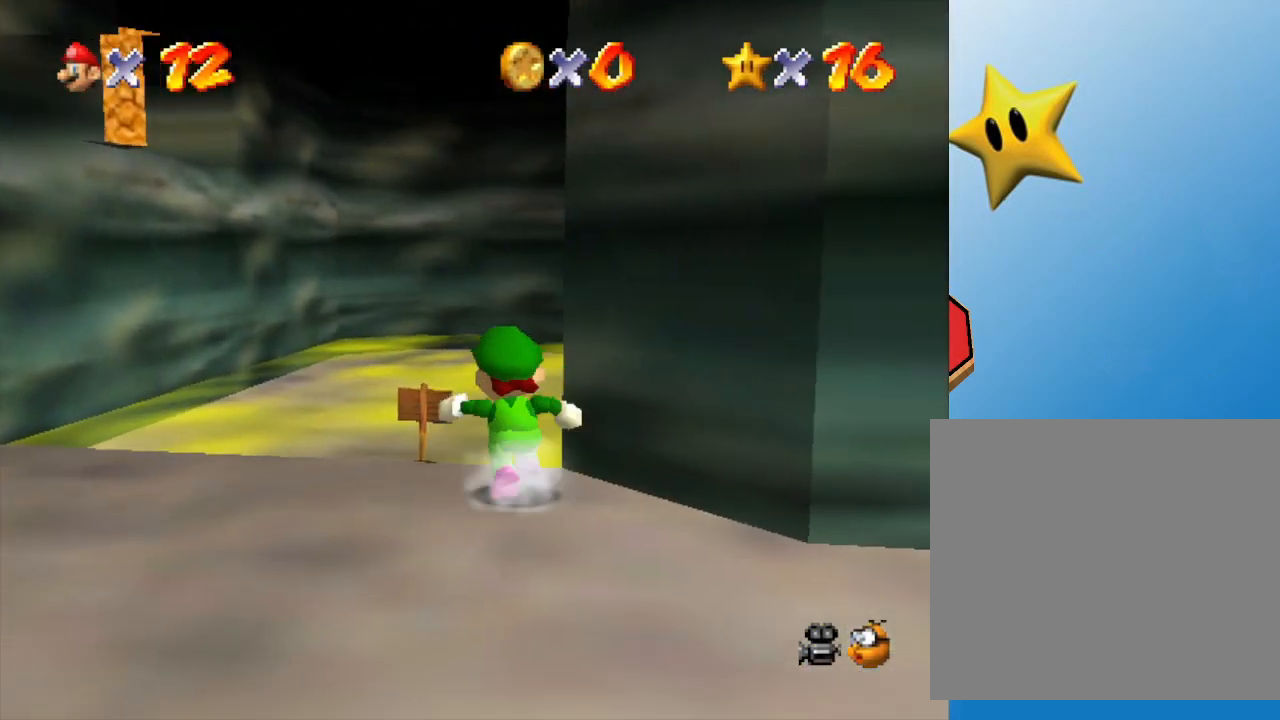
{"buttons": ["C_LEFT"], "left_stick": "down-right", "events": [[17, "left_stick", "up-left"], [233, "left_stick", "down-left"], [317, "left_stick", "down"], [433, "C_LEFT", "down"], [467, "left_stick", "down-right"]]}
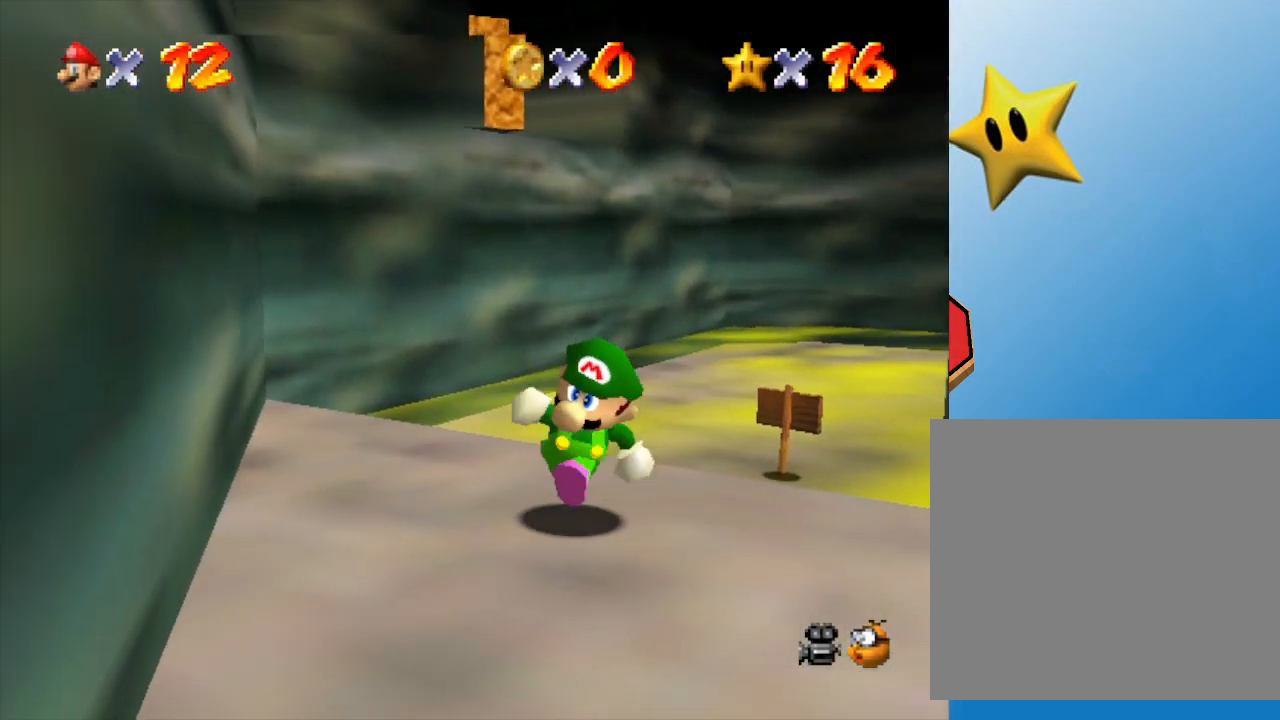
{"buttons": ["C_LEFT"], "left_stick": "right", "events": [[100, "C_LEFT", "up"], [283, "C_LEFT", "down"], [283, "left_stick", "right"], [433, "C_LEFT", "up"], [500, "C_LEFT", "down"]]}
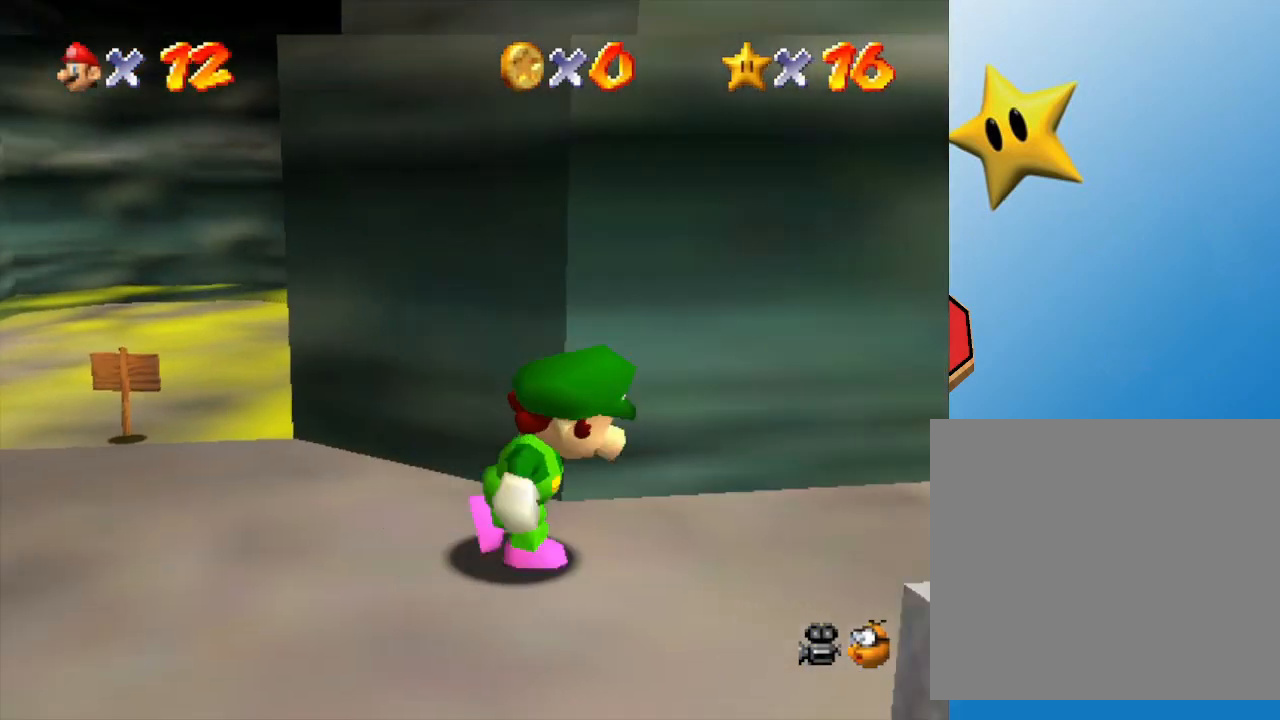
{"buttons": [], "left_stick": "center", "events": [[167, "left_stick", "center"], [217, "C_LEFT", "up"], [333, "C_LEFT", "down"], [333, "left_stick", "down-right"], [450, "C_LEFT", "up"], [450, "left_stick", "center"]]}
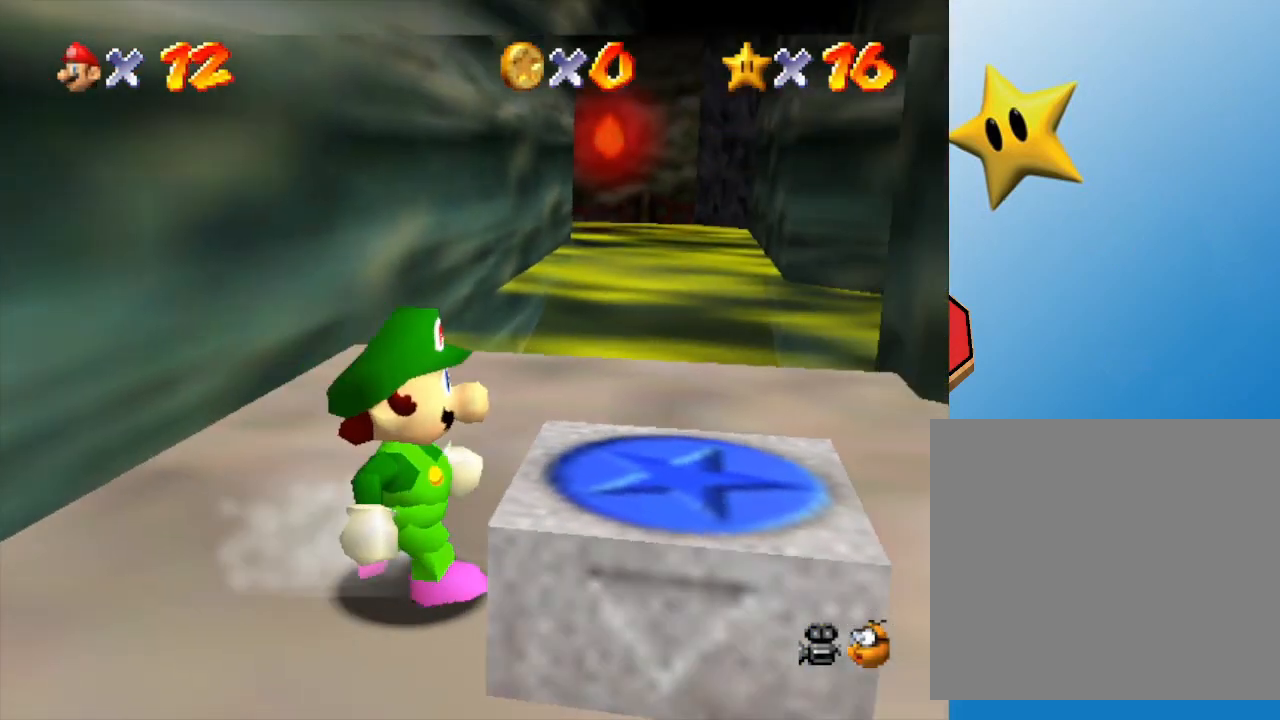
{"buttons": ["C_LEFT"], "left_stick": "right", "events": [[383, "C_LEFT", "down"], [417, "left_stick", "right"]]}
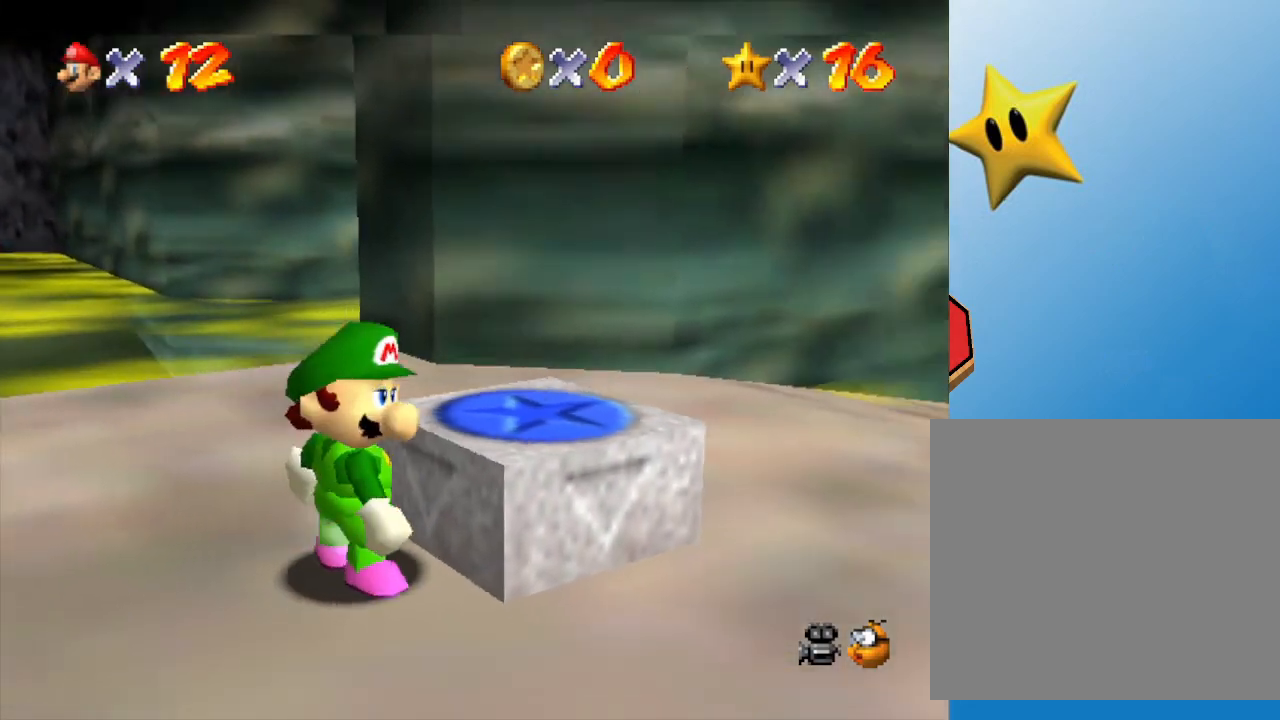
{"buttons": [], "left_stick": "right", "events": [[83, "C_LEFT", "up"], [117, "left_stick", "center"], [383, "left_stick", "right"]]}
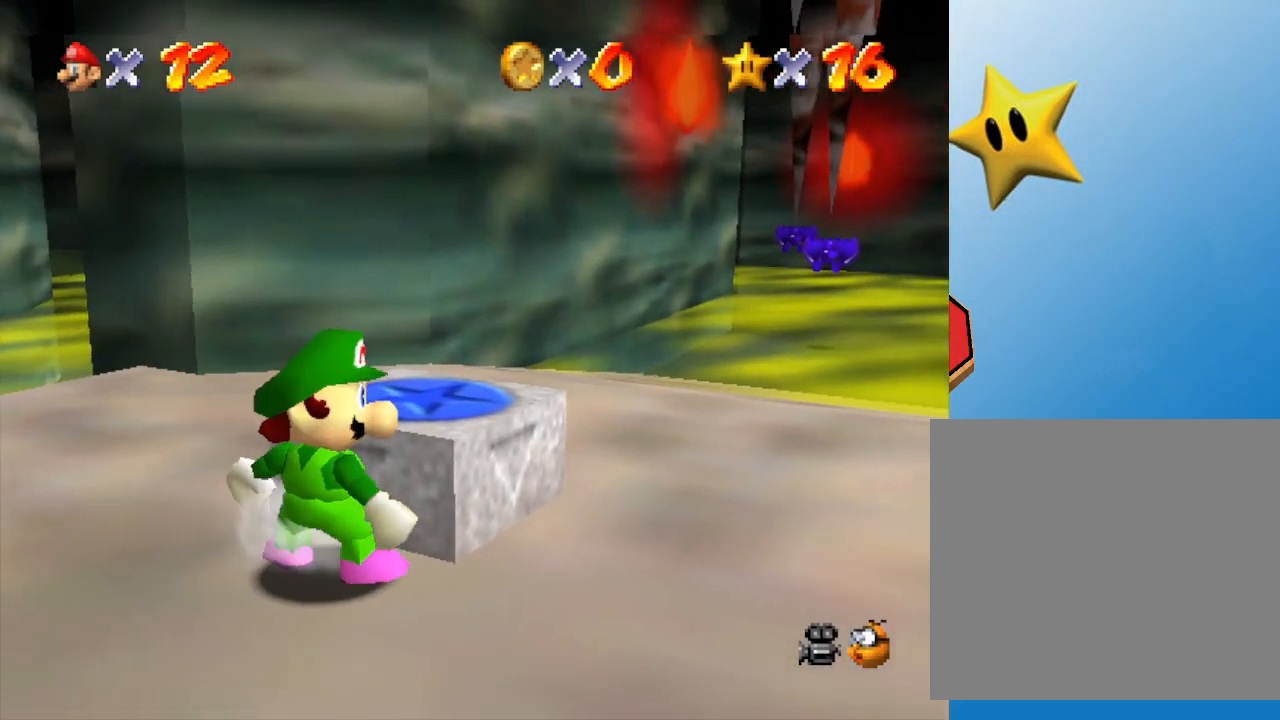
{"buttons": ["Z"], "left_stick": "center", "events": [[67, "A", "down"], [283, "A", "up"], [283, "left_stick", "up"], [417, "Z", "down"], [500, "left_stick", "center"]]}
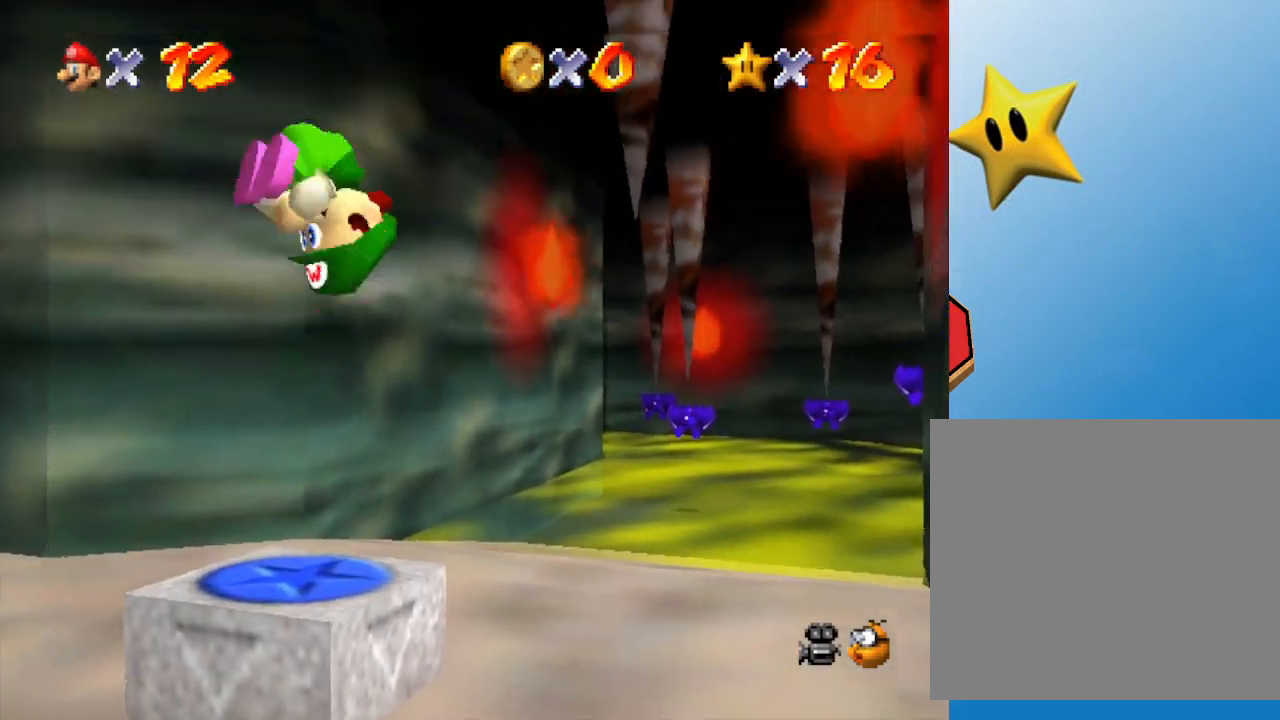
{"buttons": [], "left_stick": "up-left", "events": [[100, "Z", "up"], [417, "left_stick", "up-left"]]}
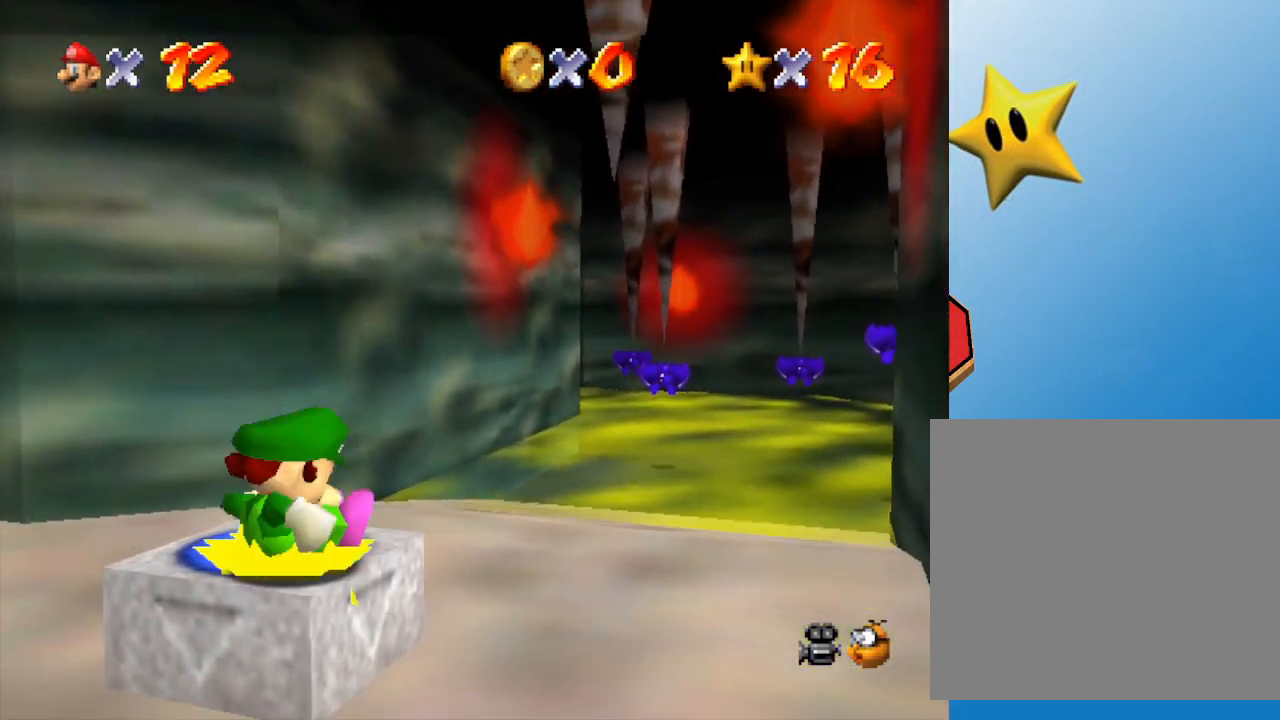
{"buttons": [], "left_stick": "up-left", "events": []}
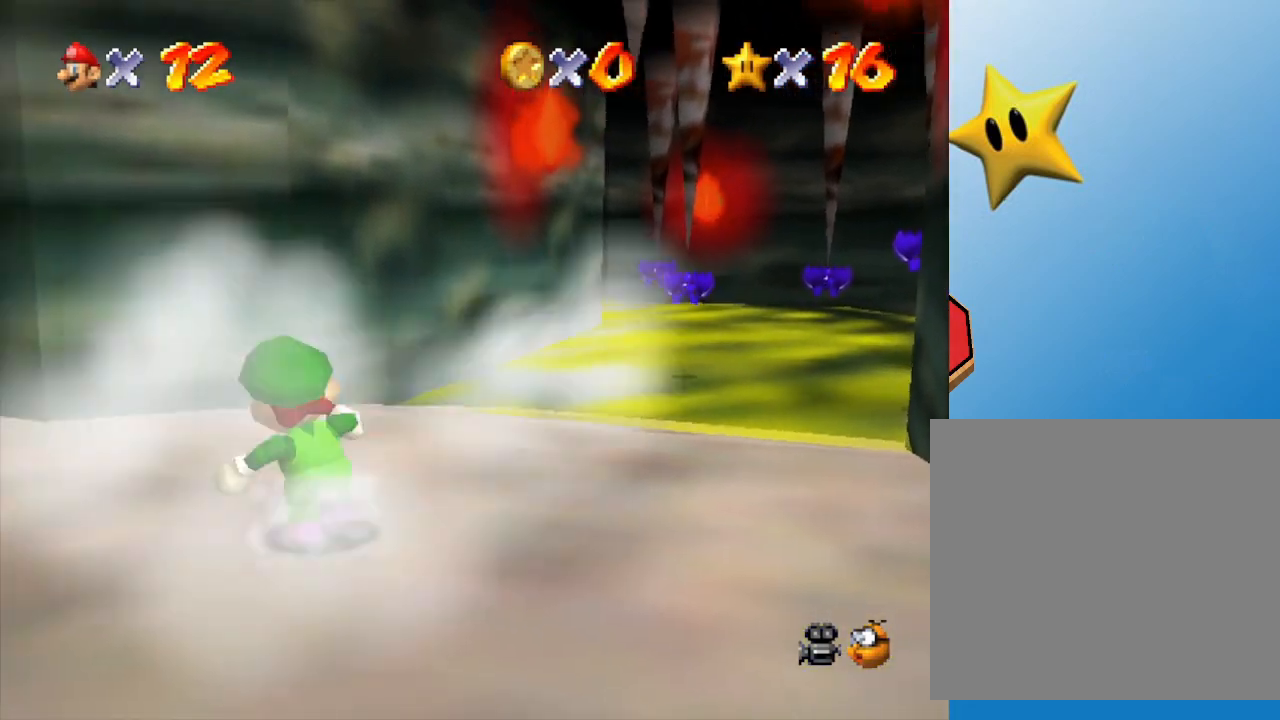
{"buttons": [], "left_stick": "up-left", "events": []}
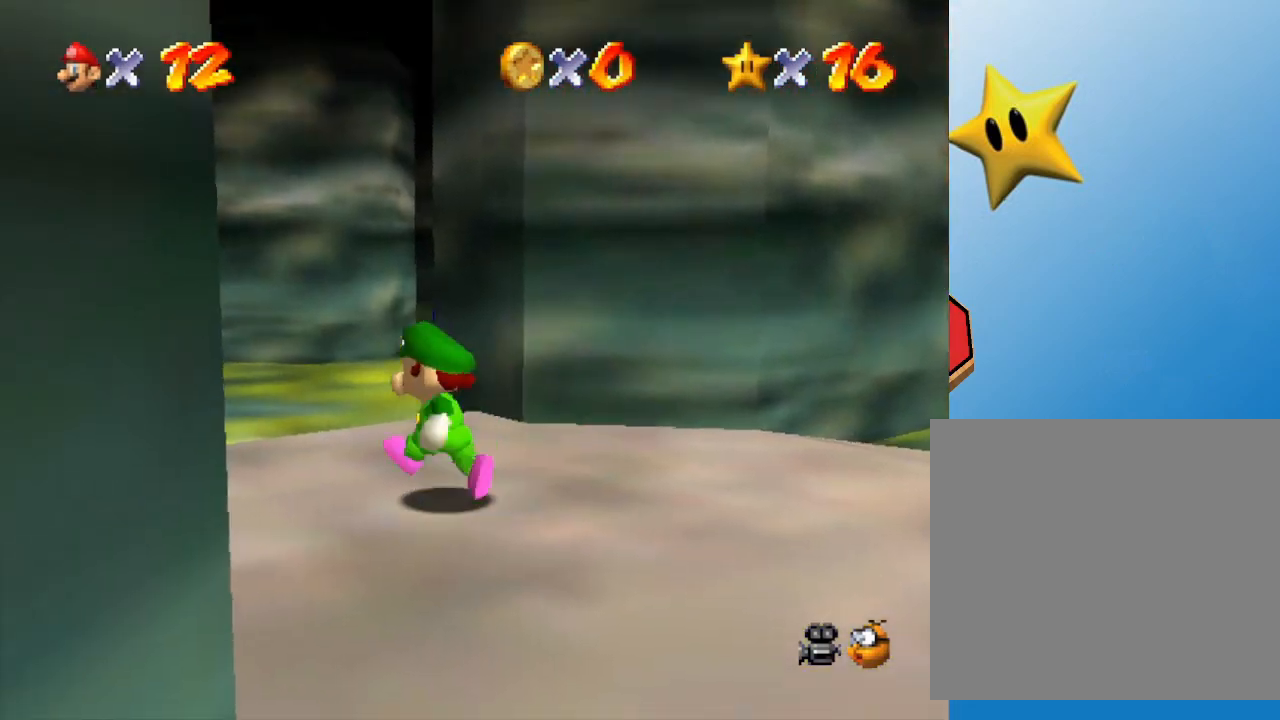
{"buttons": [], "left_stick": "up", "events": [[183, "left_stick", "up"]]}
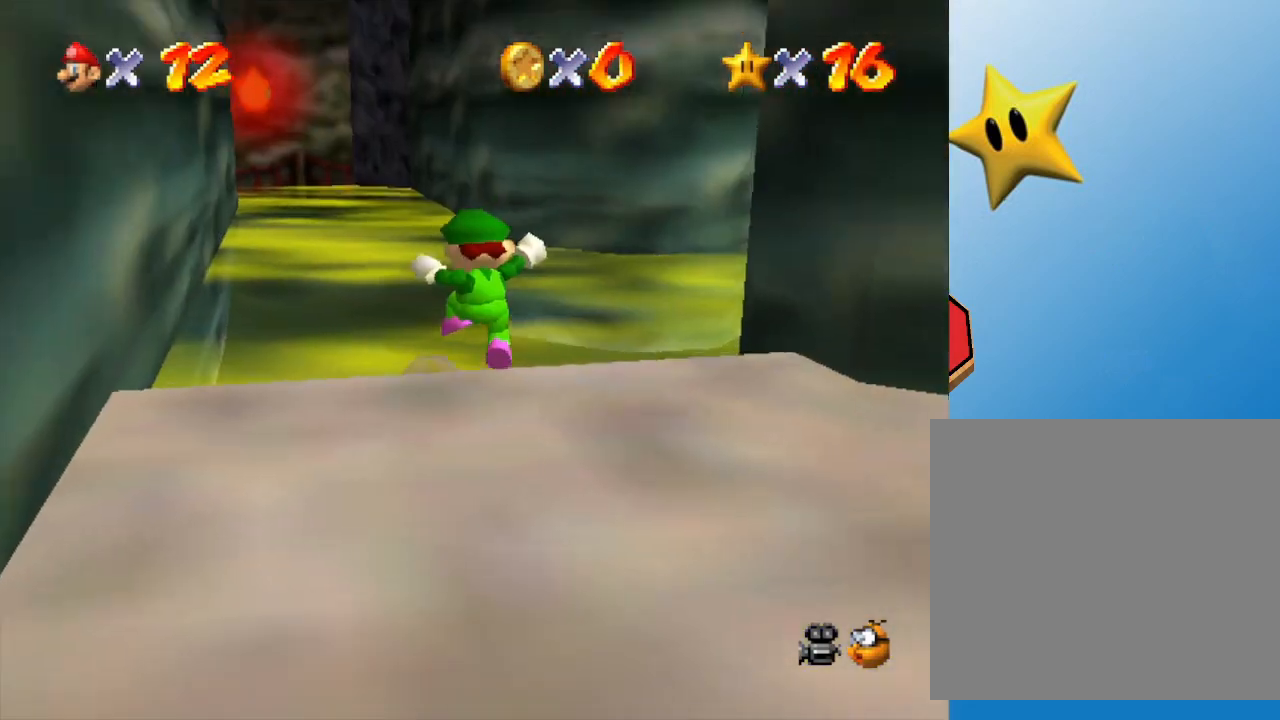
{"buttons": [], "left_stick": "up", "events": []}
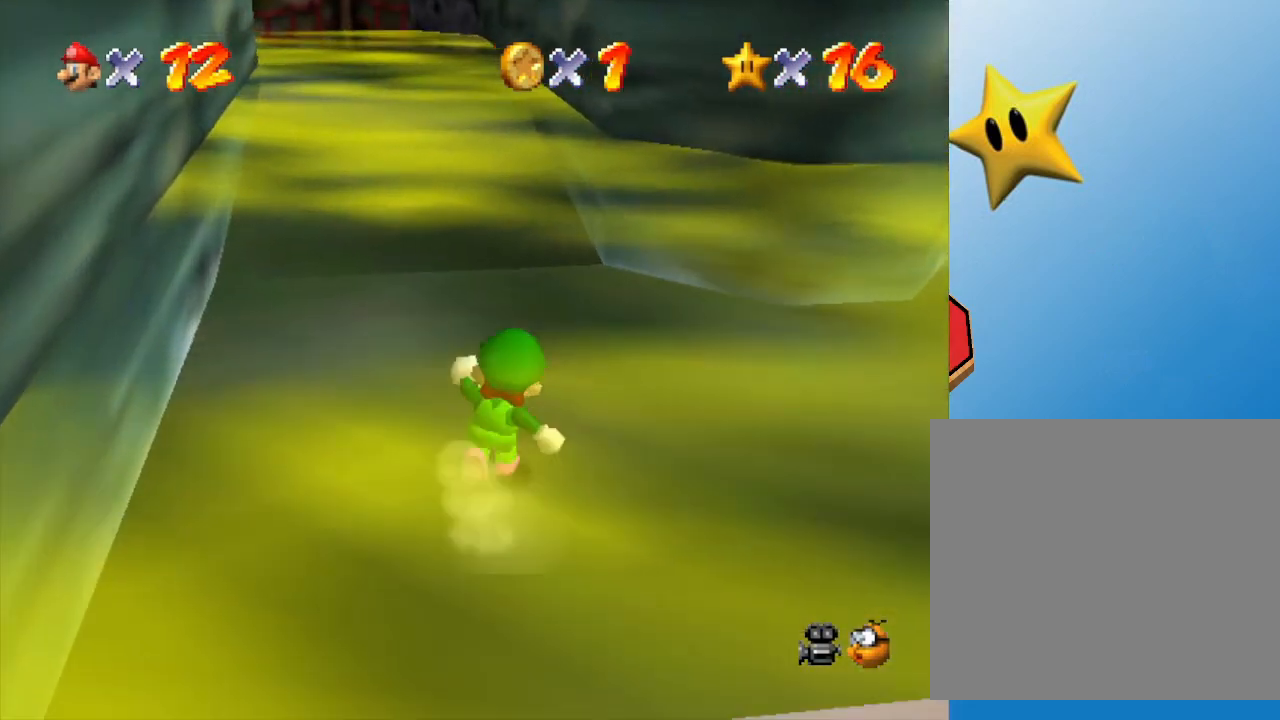
{"buttons": [], "left_stick": "right", "events": [[267, "left_stick", "up-right"], [367, "left_stick", "right"]]}
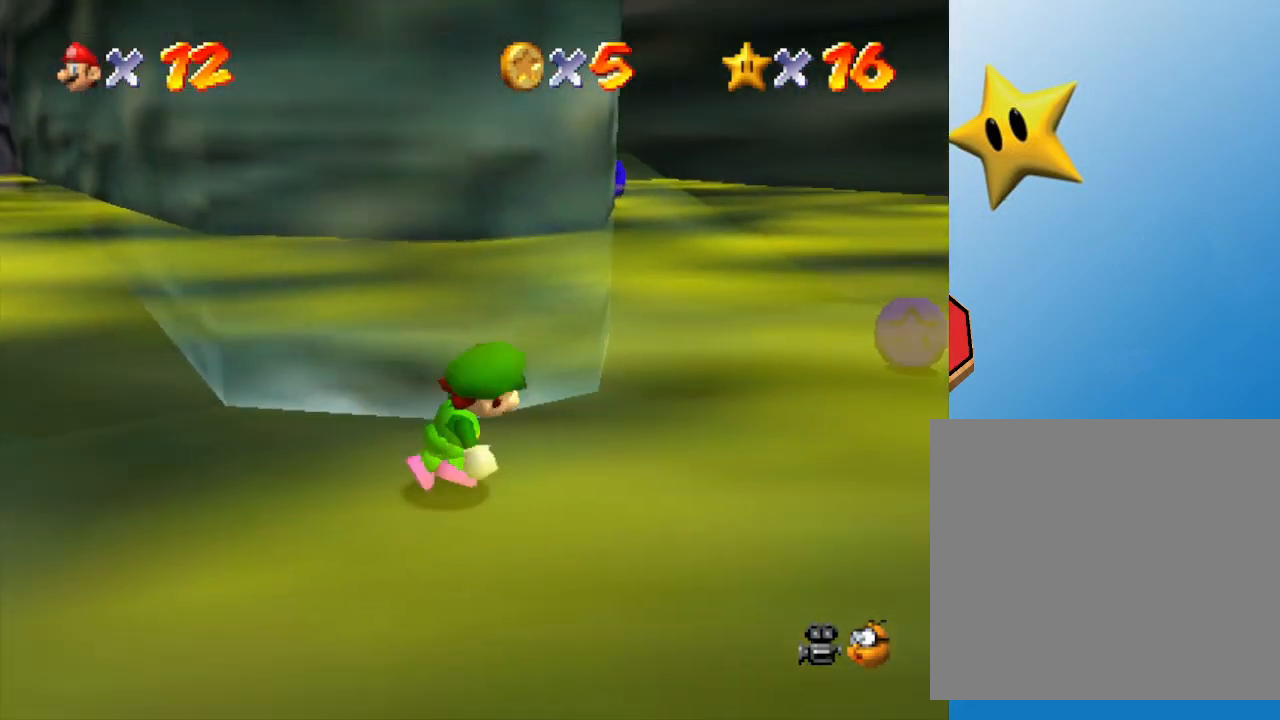
{"buttons": [], "left_stick": "up-right", "events": [[117, "left_stick", "up-right"]]}
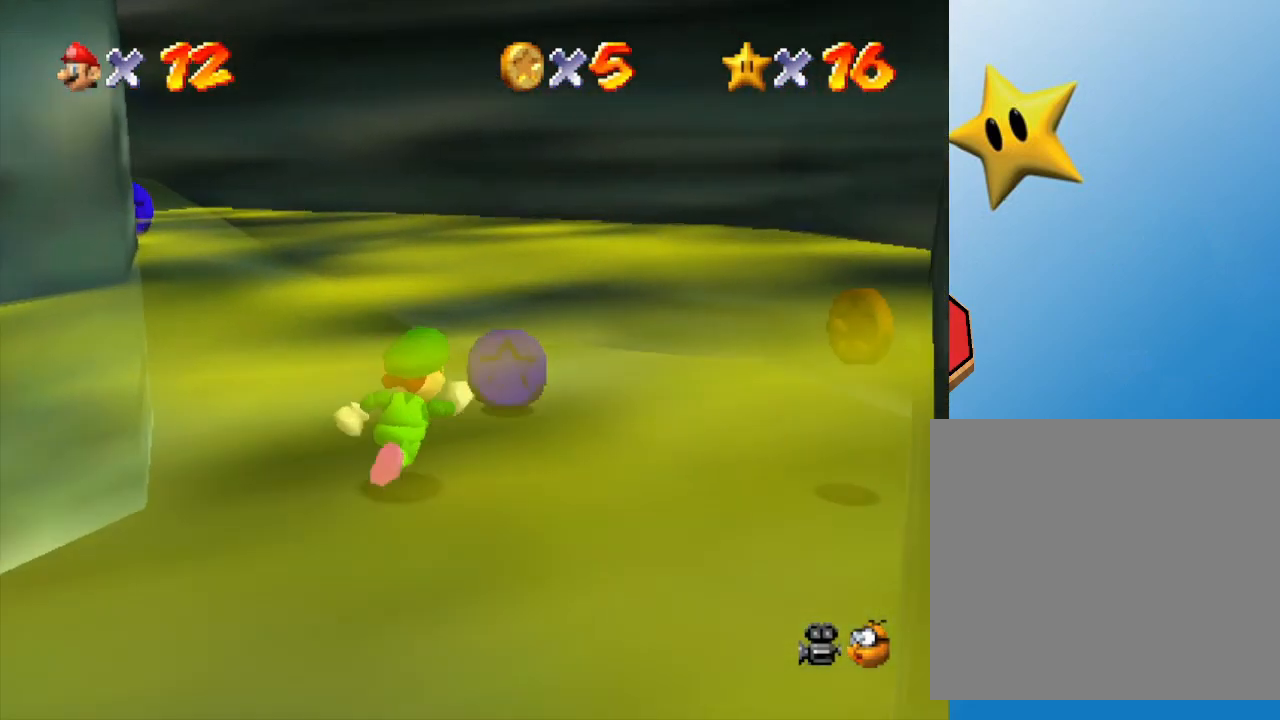
{"buttons": [], "left_stick": "right", "events": [[317, "left_stick", "up-left"], [500, "left_stick", "right"]]}
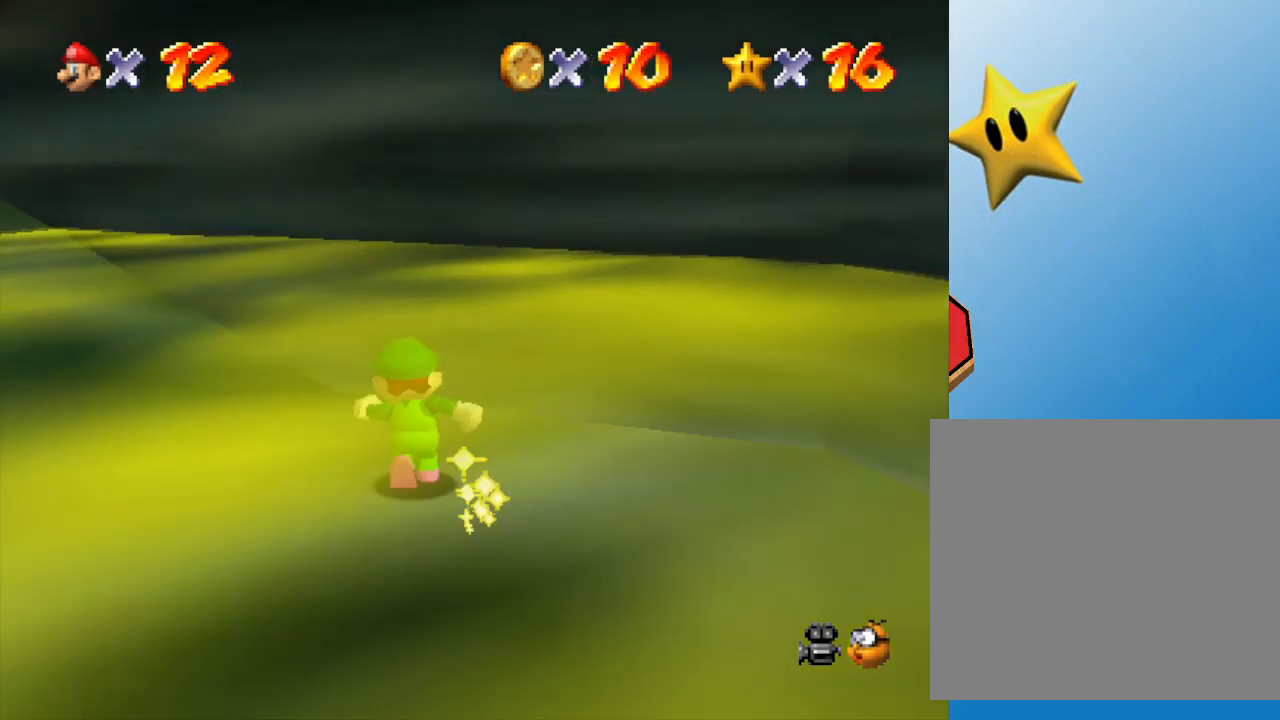
{"buttons": [], "left_stick": "left", "events": [[250, "left_stick", "up-left"], [317, "left_stick", "left"]]}
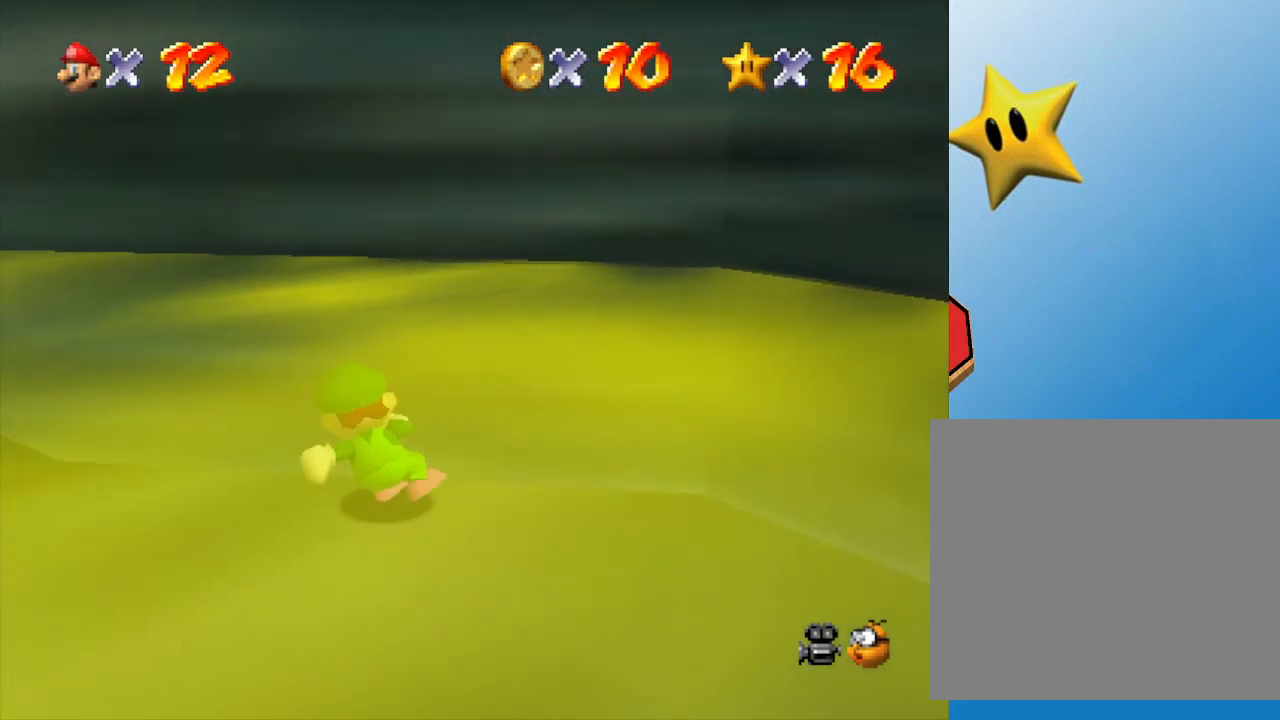
{"buttons": [], "left_stick": "left", "events": []}
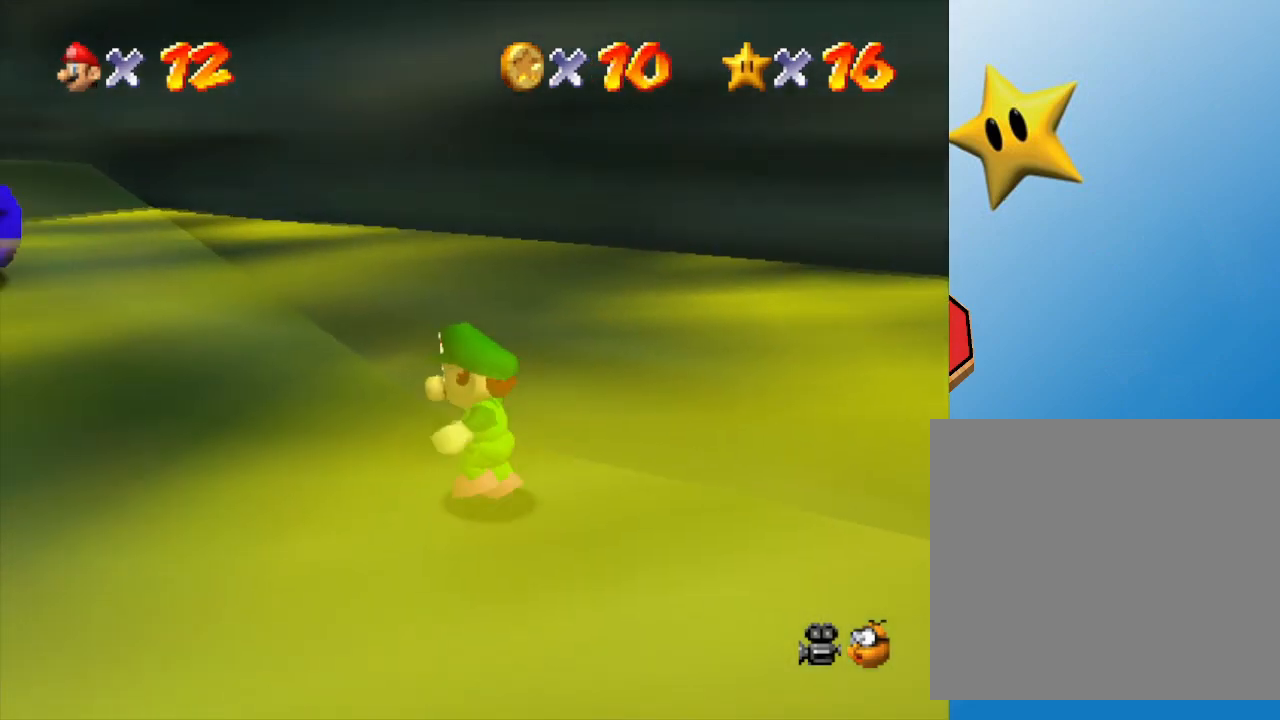
{"buttons": [], "left_stick": "up-left", "events": [[333, "left_stick", "up-left"]]}
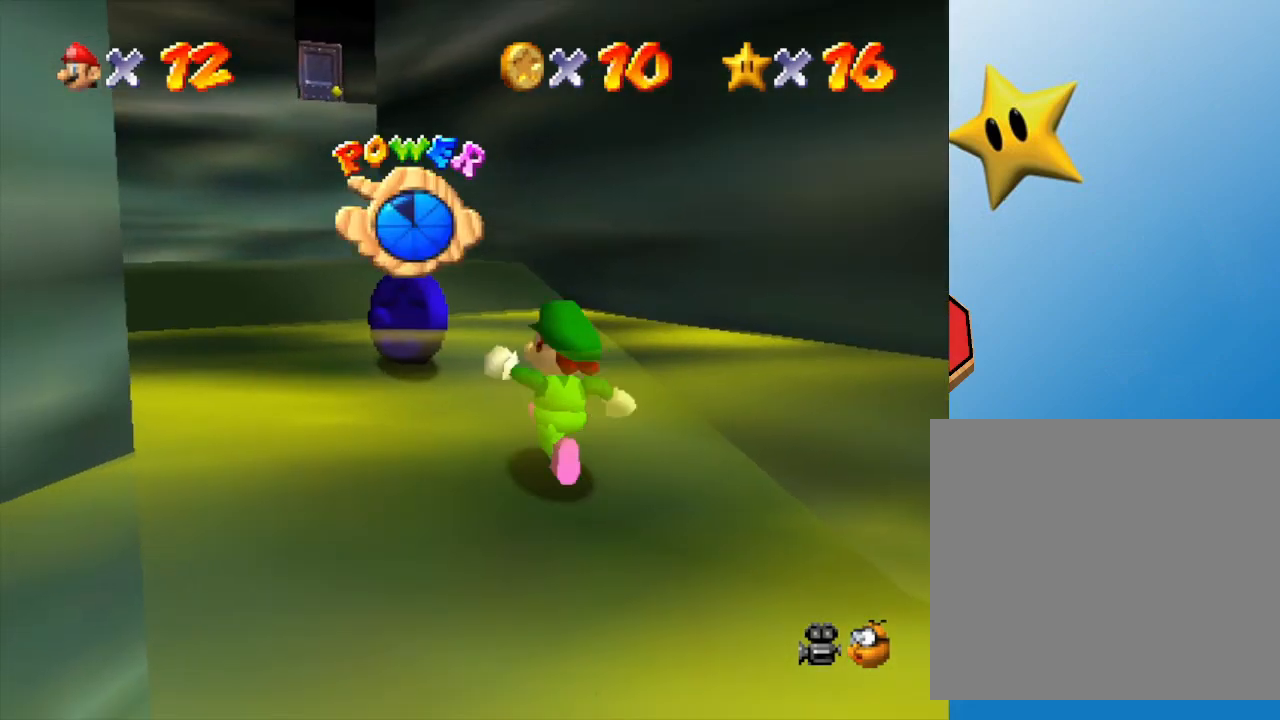
{"buttons": [], "left_stick": "up-left", "events": []}
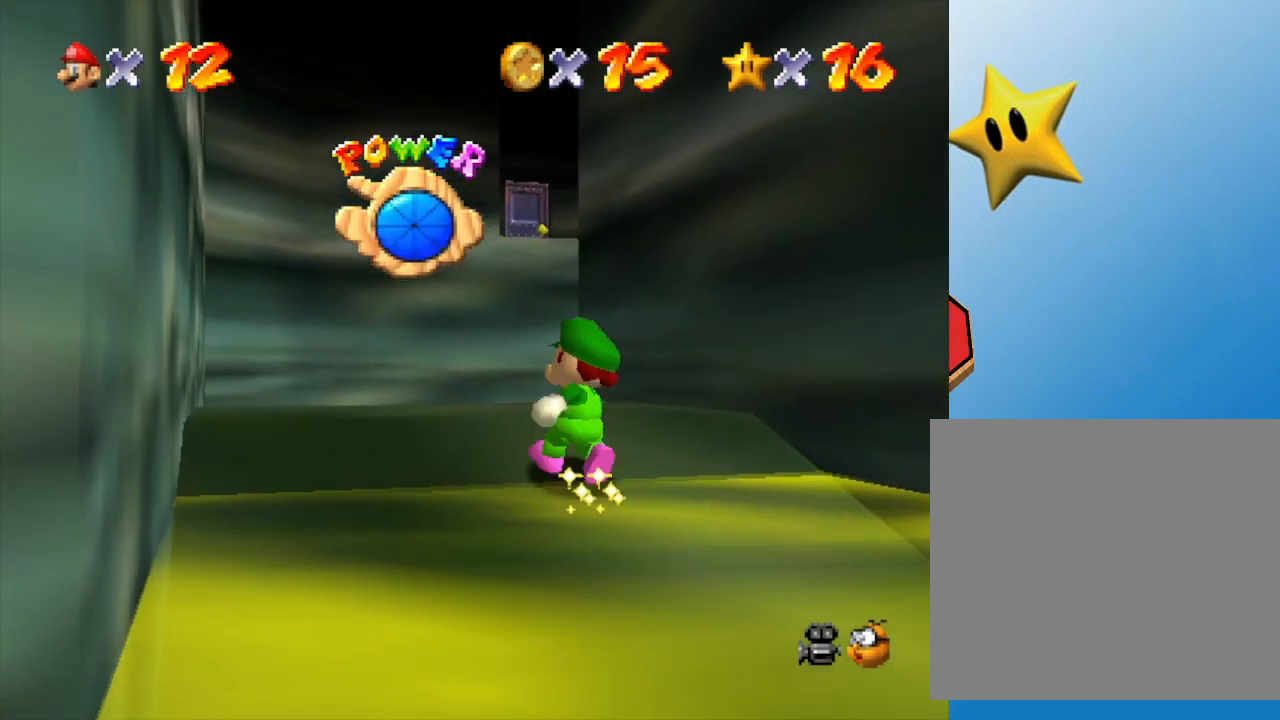
{"buttons": [], "left_stick": "up", "events": [[250, "left_stick", "up"]]}
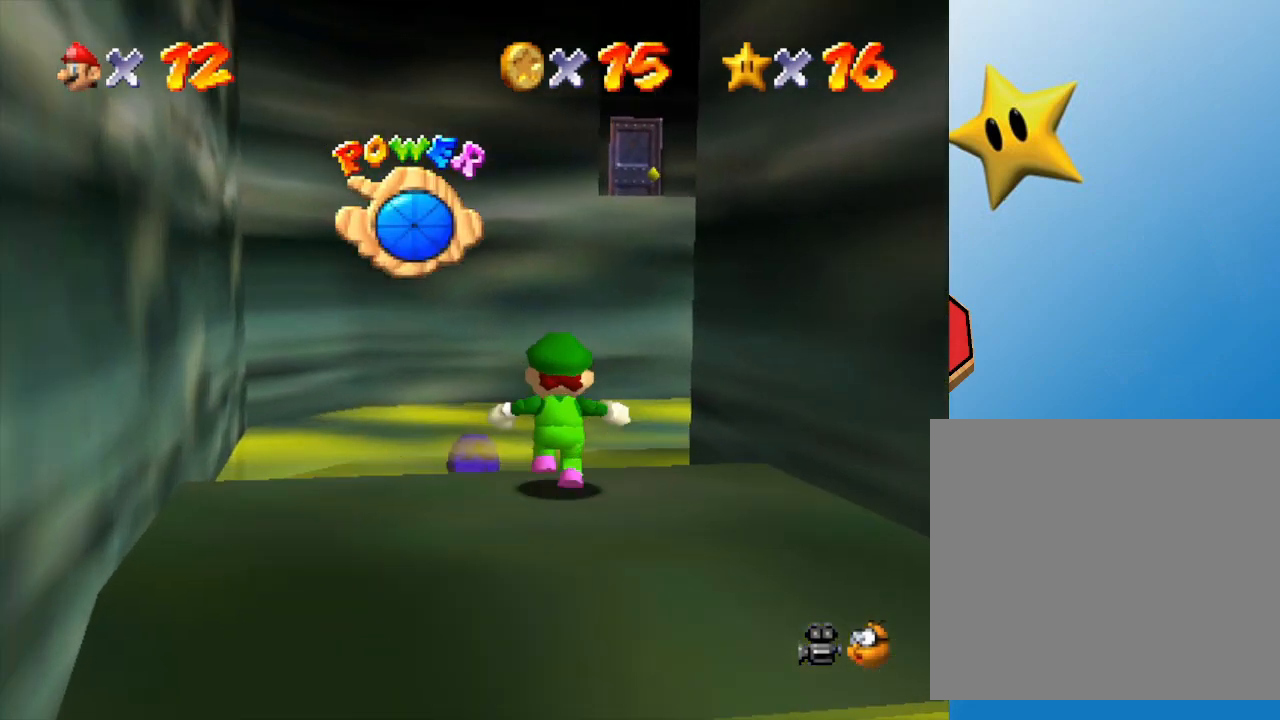
{"buttons": [], "left_stick": "up", "events": []}
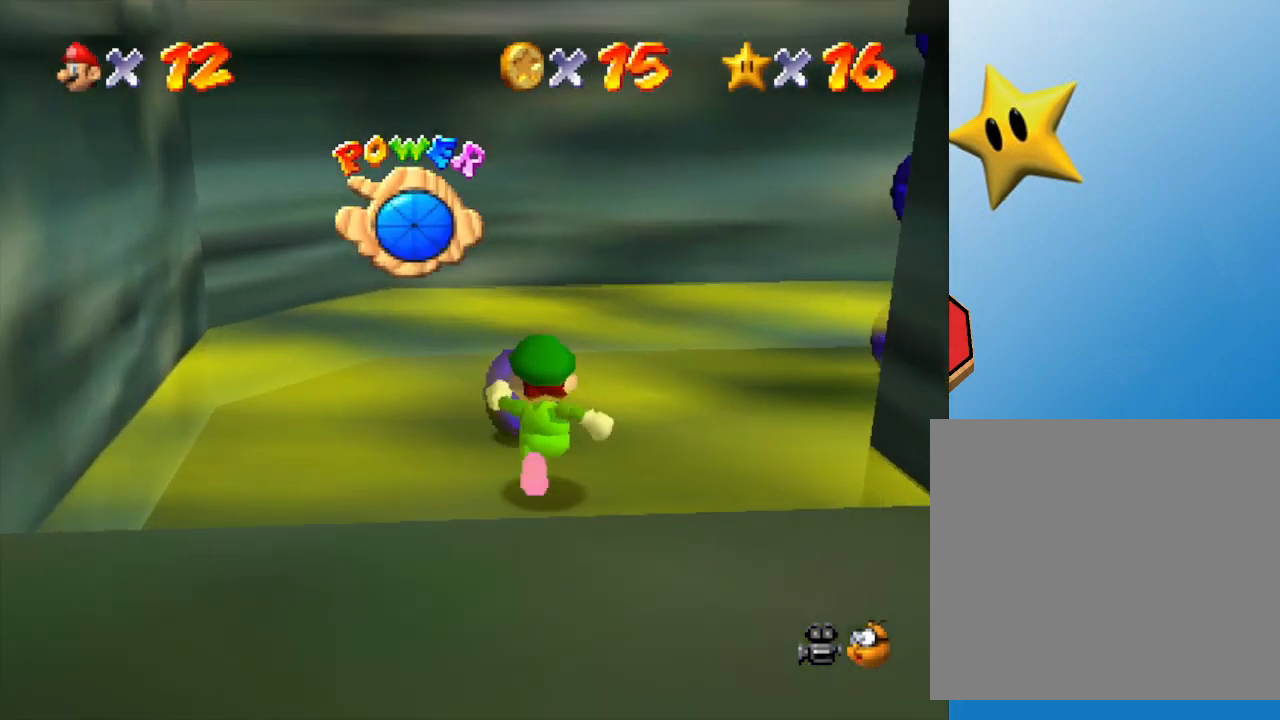
{"buttons": [], "left_stick": "up-right", "events": [[200, "left_stick", "up-right"]]}
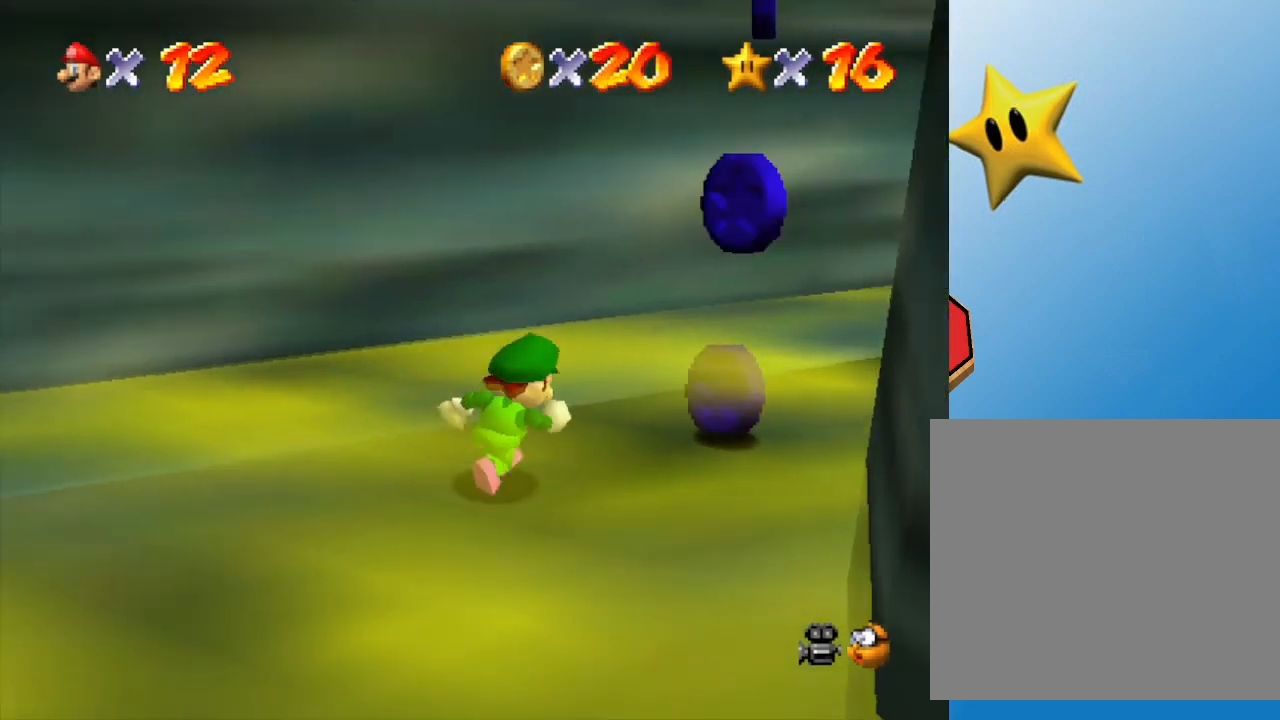
{"buttons": ["A"], "left_stick": "down-left", "events": [[350, "left_stick", "down-left"], [383, "A", "down"]]}
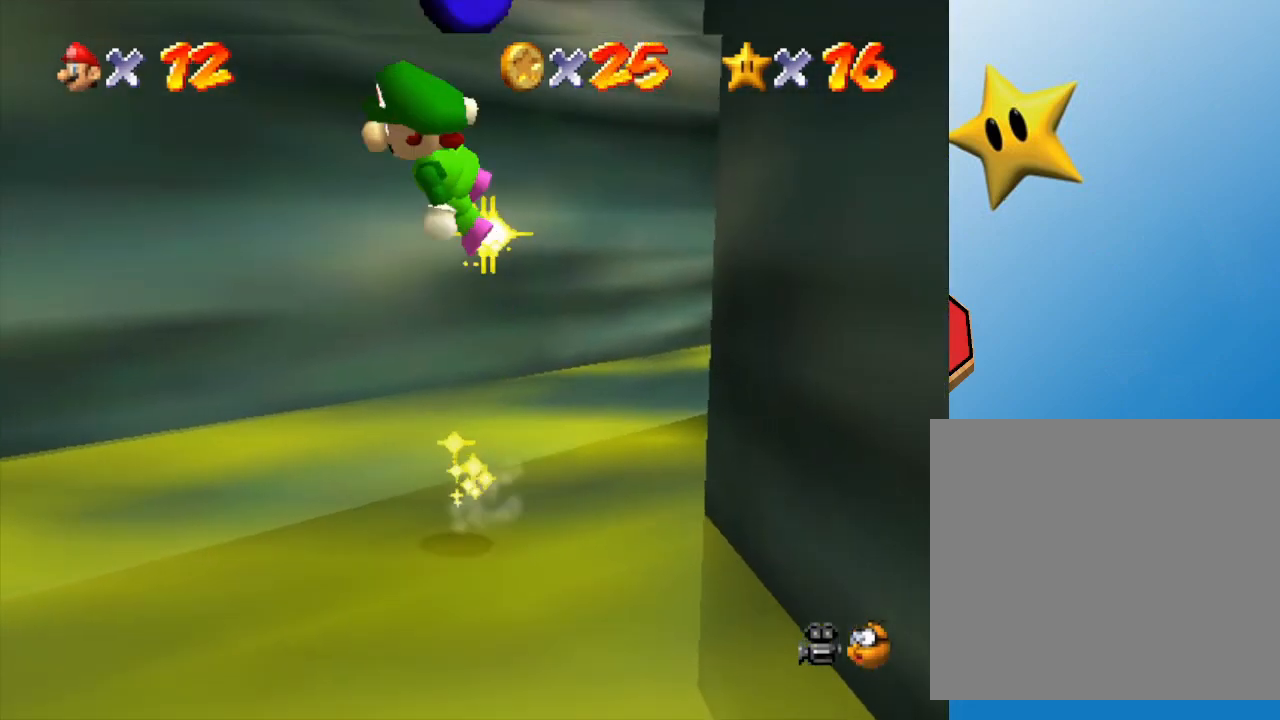
{"buttons": [], "left_stick": "up", "events": [[67, "left_stick", "up"], [433, "A", "up"]]}
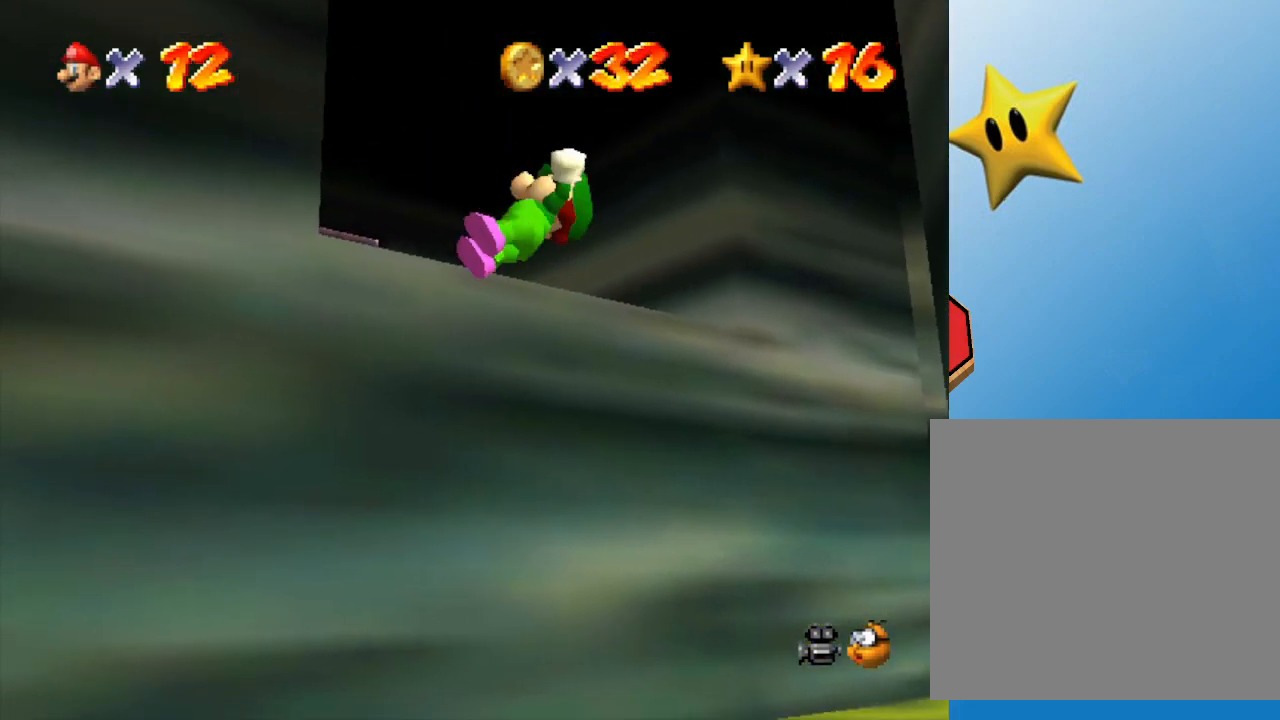
{"buttons": ["A"], "left_stick": "up", "events": [[17, "left_stick", "up-left"], [133, "A", "down"], [267, "A", "up"], [300, "A", "down"], [367, "left_stick", "up"]]}